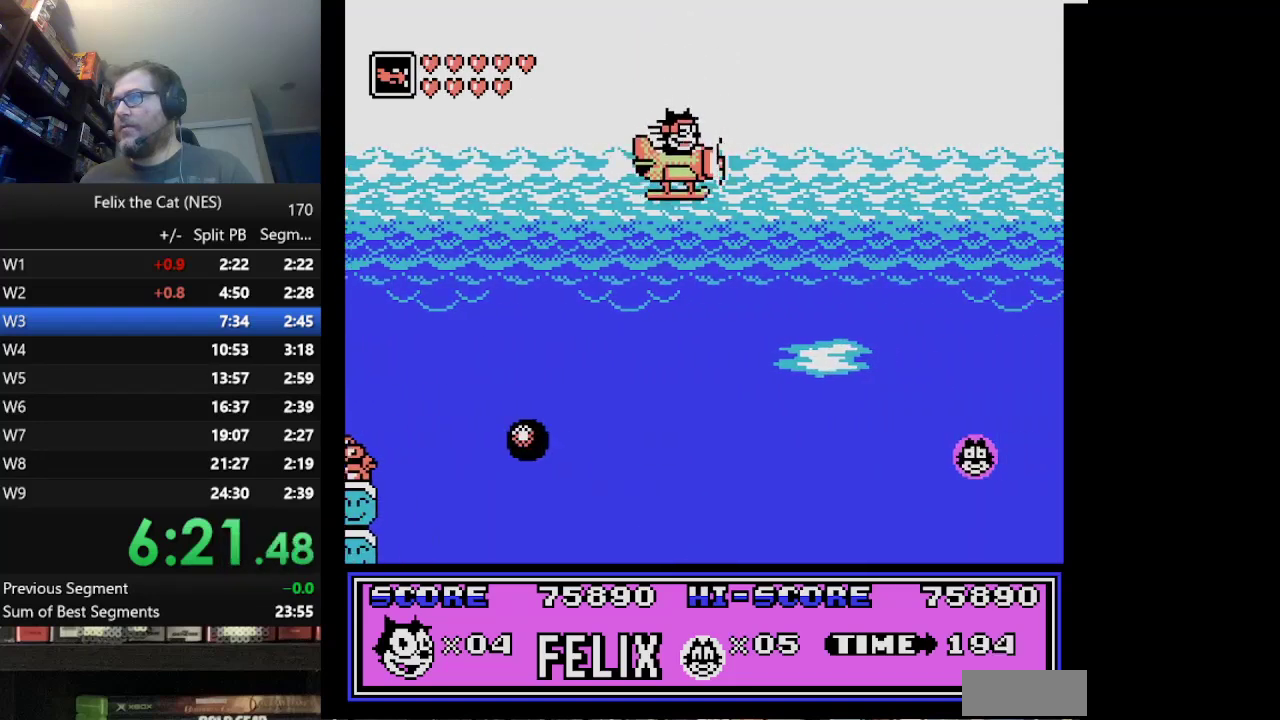
Gameplay with a controller (Nintendo layout); each line is a JSON object with the inputs held at the frame after it. "events" lists button and stick changes between this image and that frame as [ms after this image, input, new state], when the widget could be followed in between. Not read: L1 L3 R3.
{"buttons": ["DPAD_RIGHT"], "events": [[251, "DPAD_UP", "up"]]}
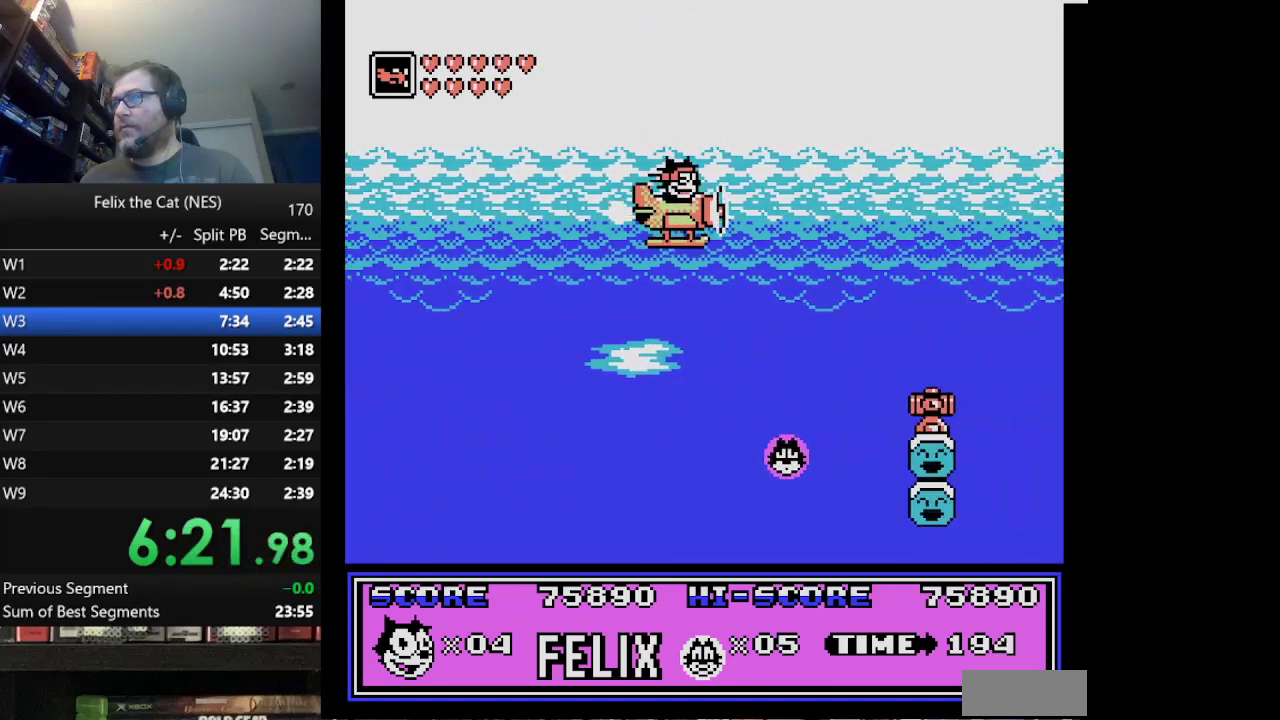
{"buttons": ["DPAD_UP", "DPAD_RIGHT"], "events": [[250, "DPAD_UP", "down"]]}
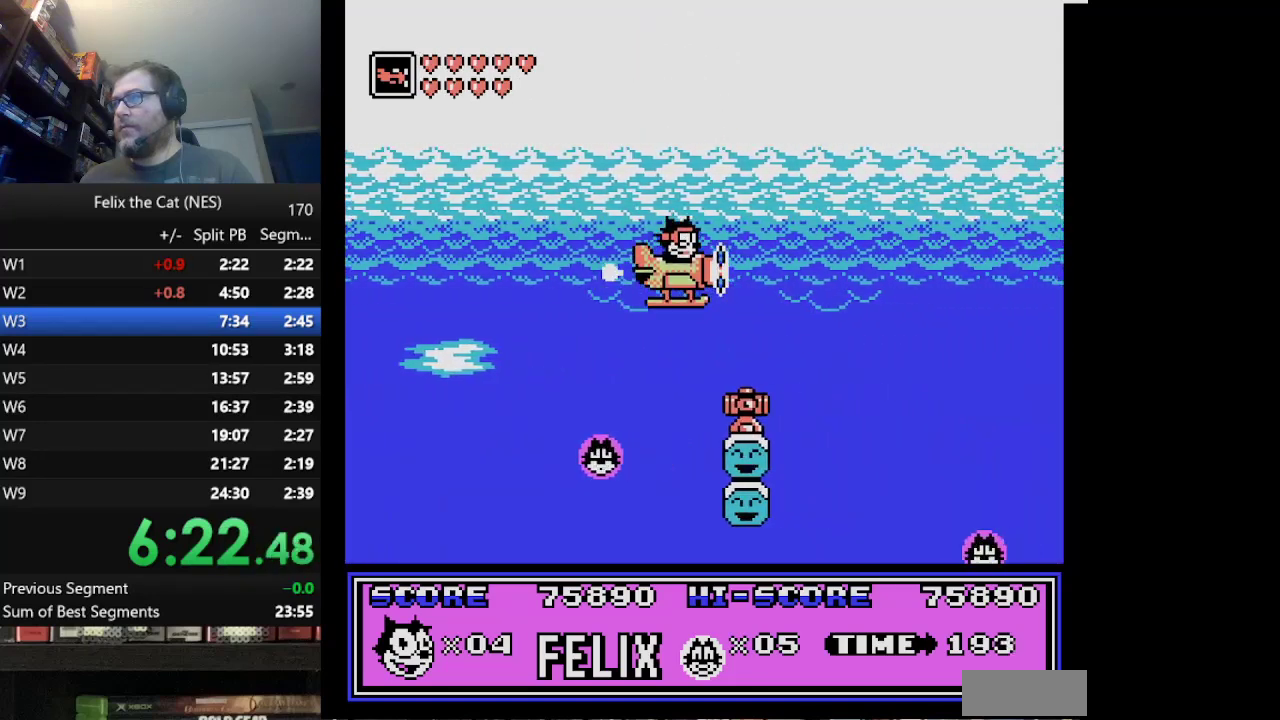
{"buttons": ["DPAD_UP", "DPAD_RIGHT"], "events": []}
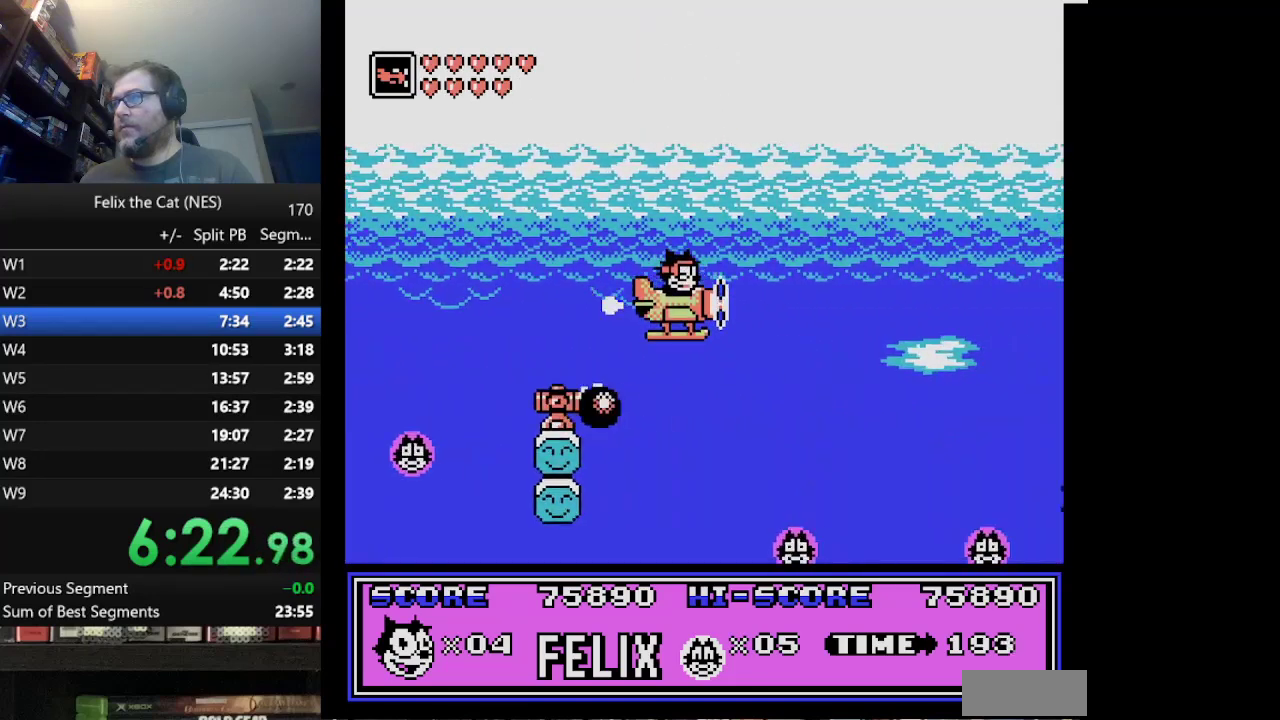
{"buttons": ["DPAD_RIGHT"], "events": [[167, "A", "down"], [250, "A", "up"], [500, "DPAD_UP", "up"]]}
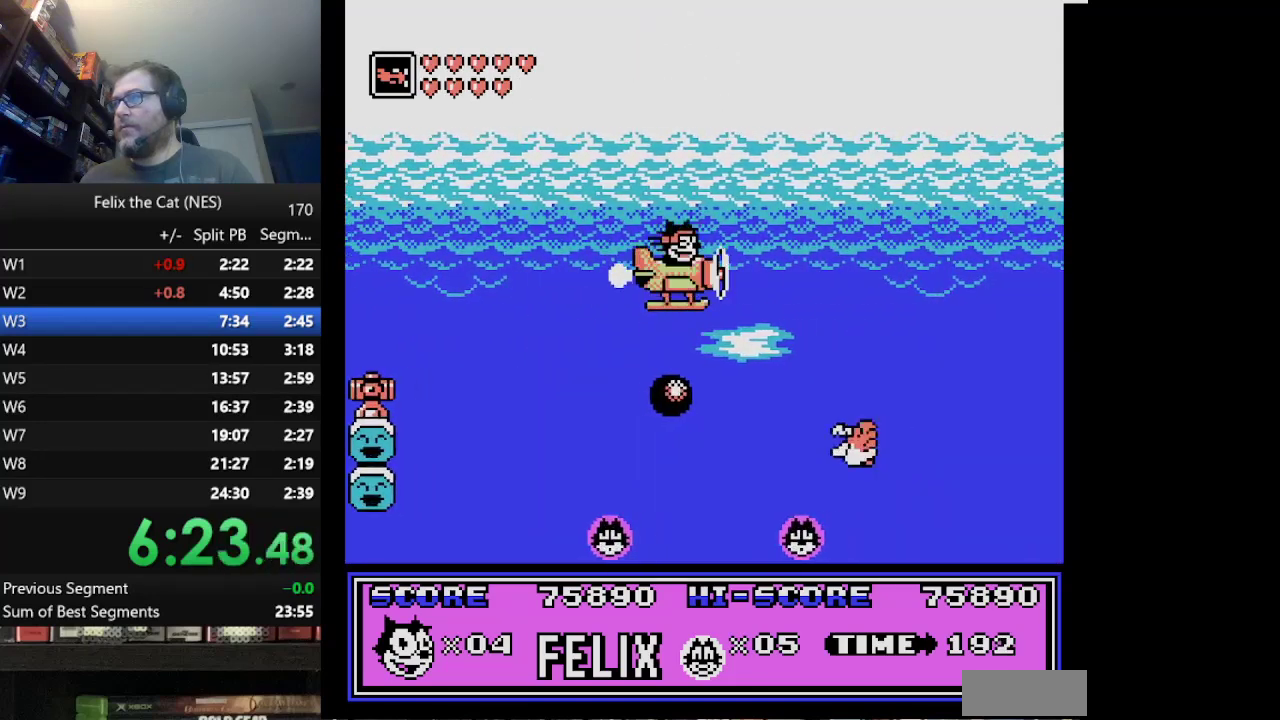
{"buttons": ["DPAD_RIGHT"], "events": []}
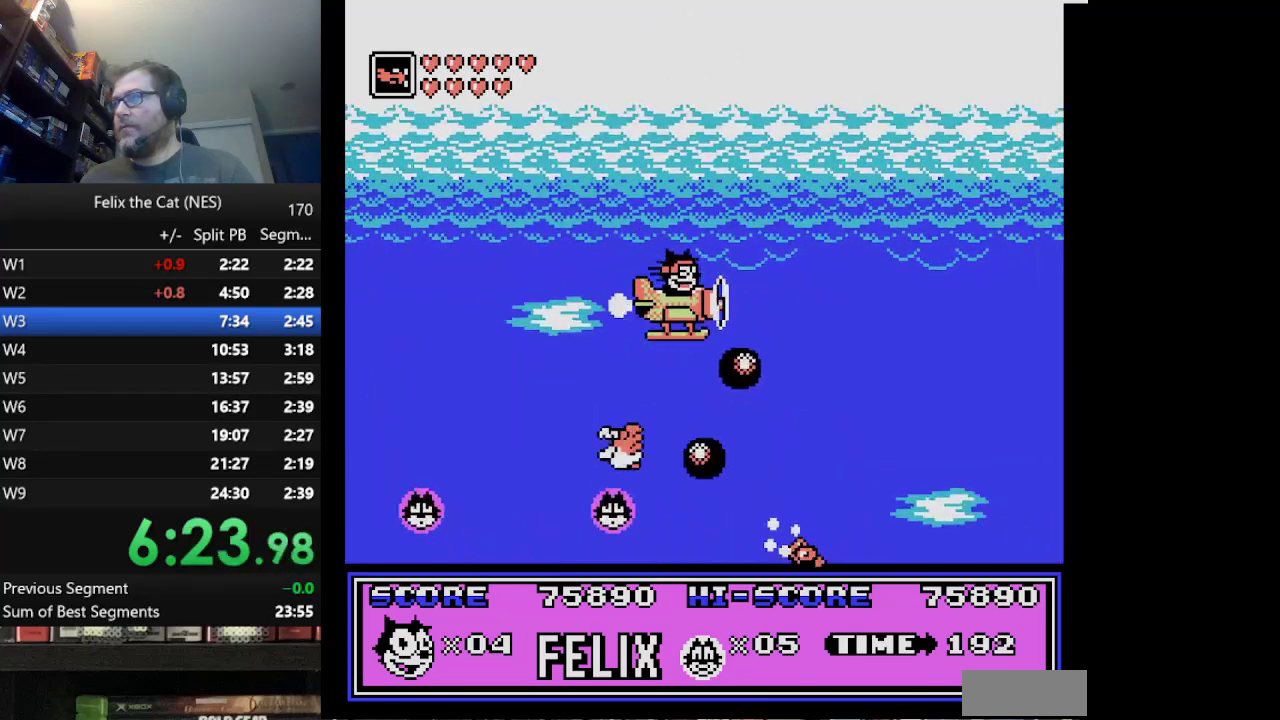
{"buttons": ["DPAD_RIGHT"], "events": []}
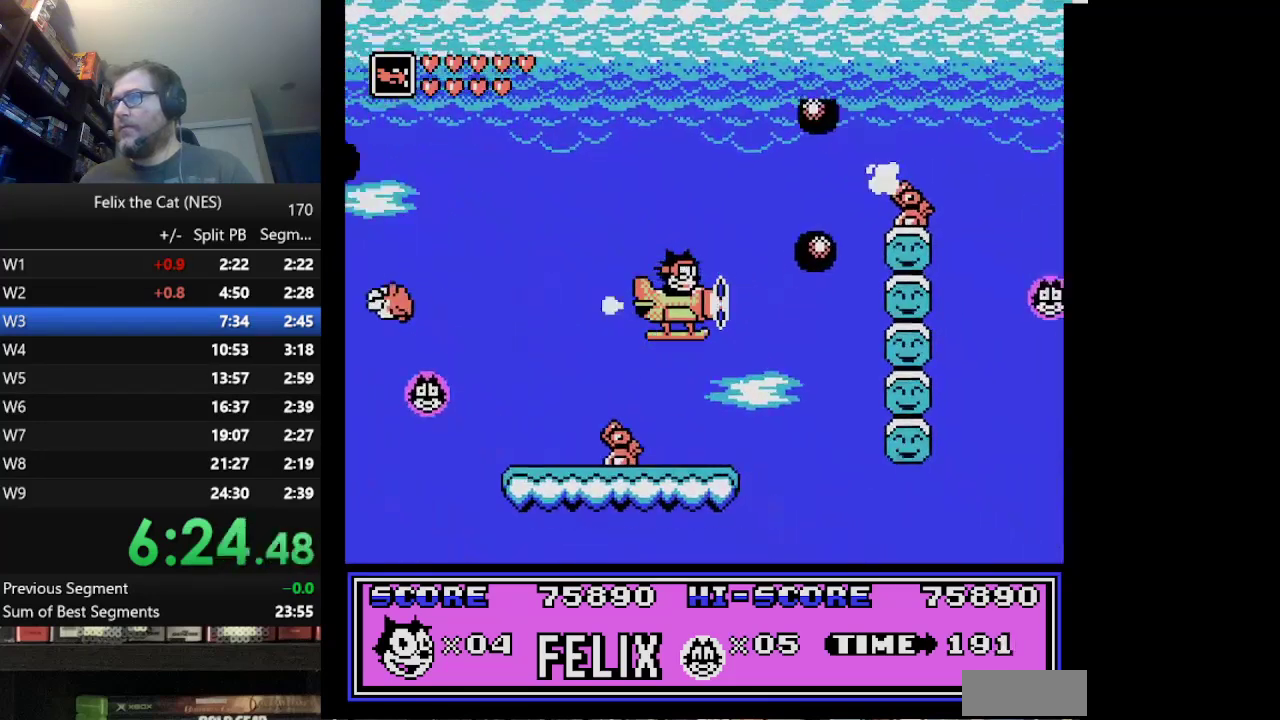
{"buttons": ["DPAD_RIGHT"], "events": []}
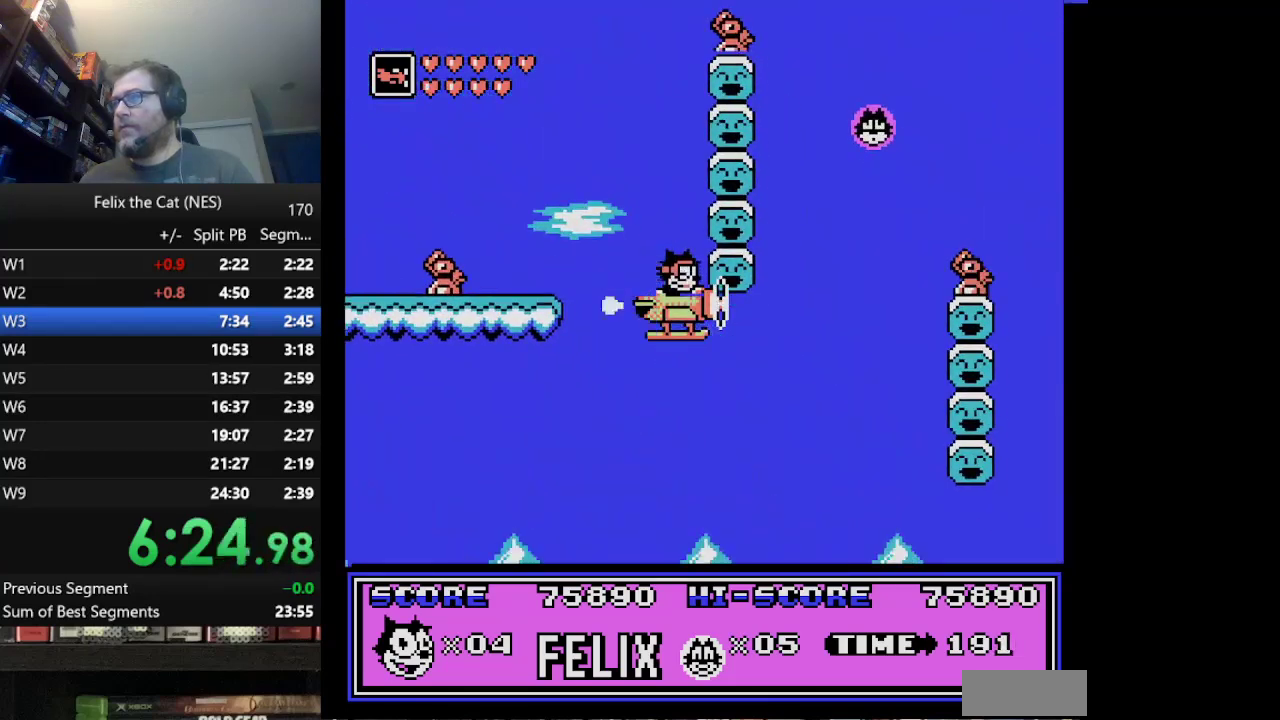
{"buttons": ["DPAD_RIGHT"], "events": []}
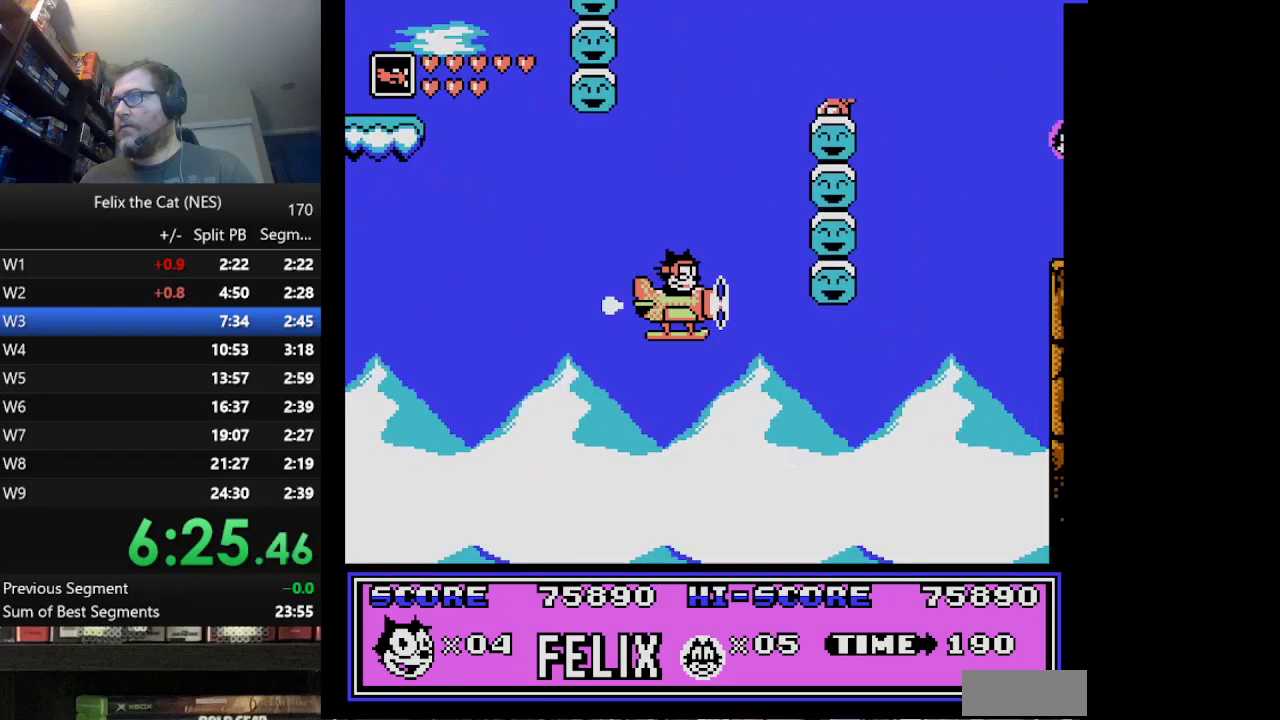
{"buttons": ["A", "DPAD_RIGHT"], "events": [[334, "A", "down"]]}
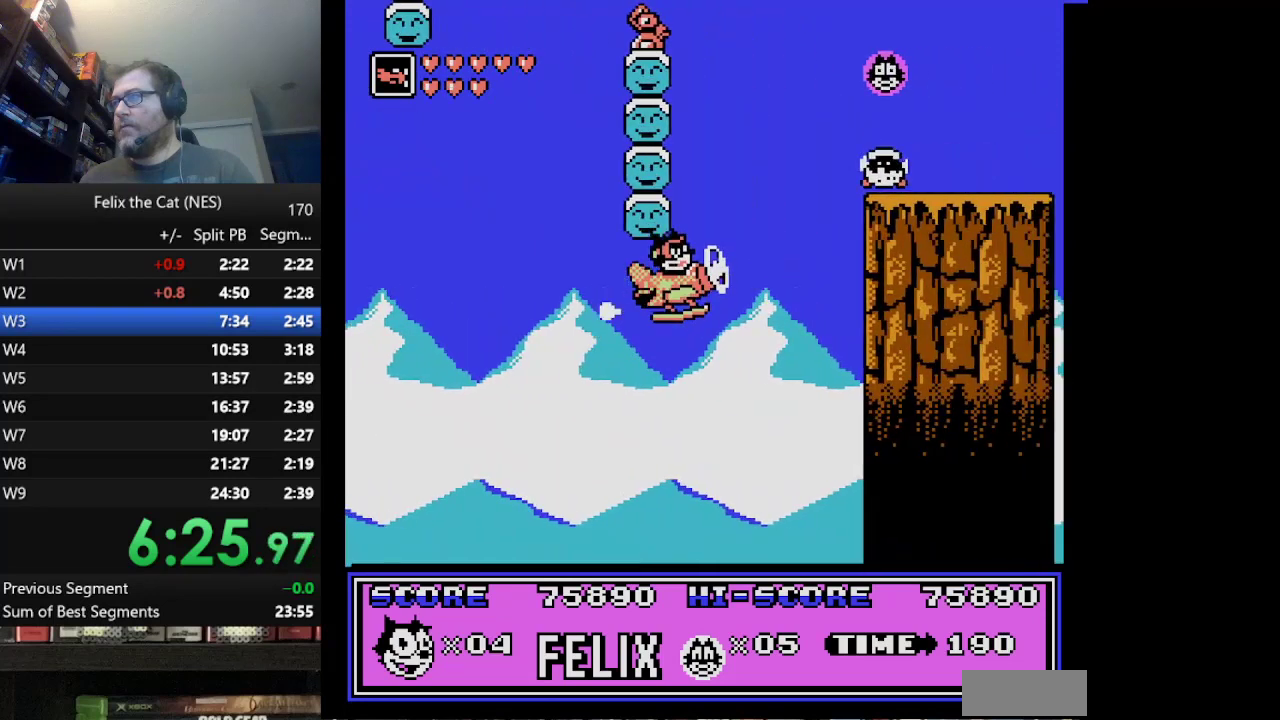
{"buttons": ["DPAD_RIGHT"], "events": [[250, "DPAD_UP", "down"], [292, "B", "down"], [459, "DPAD_UP", "up"], [500, "A", "up"], [500, "B", "up"]]}
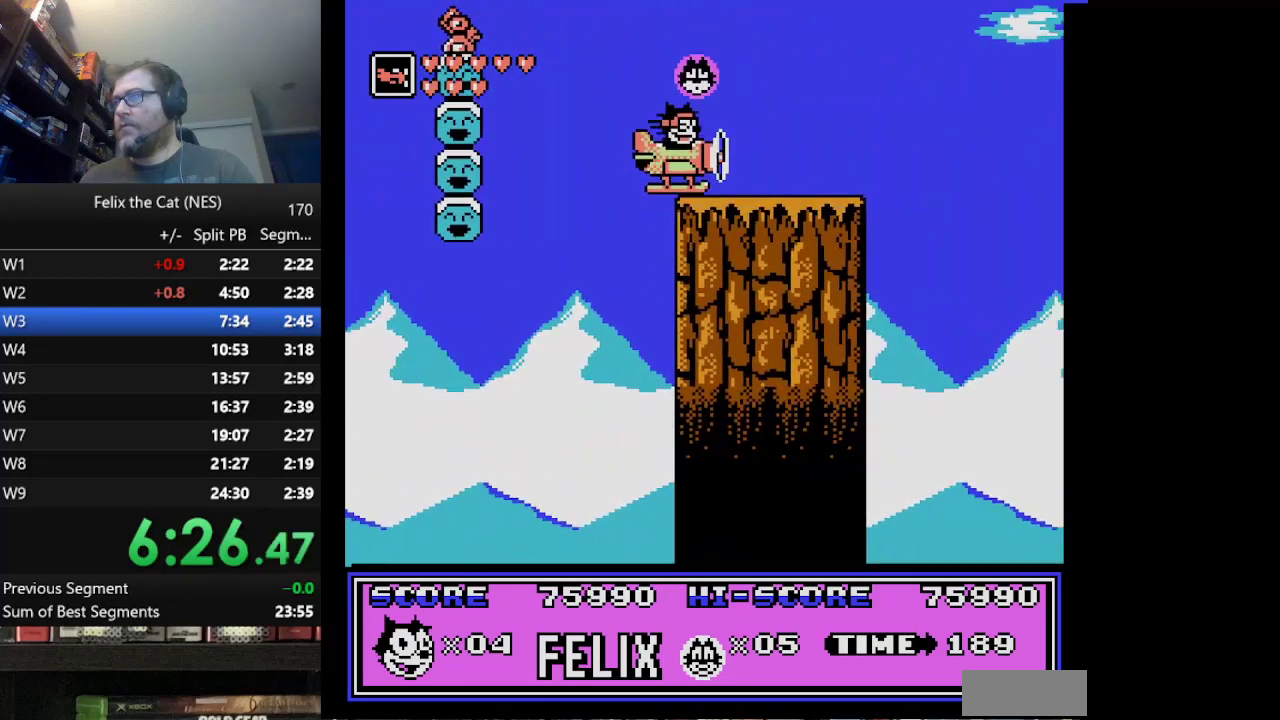
{"buttons": ["DPAD_RIGHT"], "events": []}
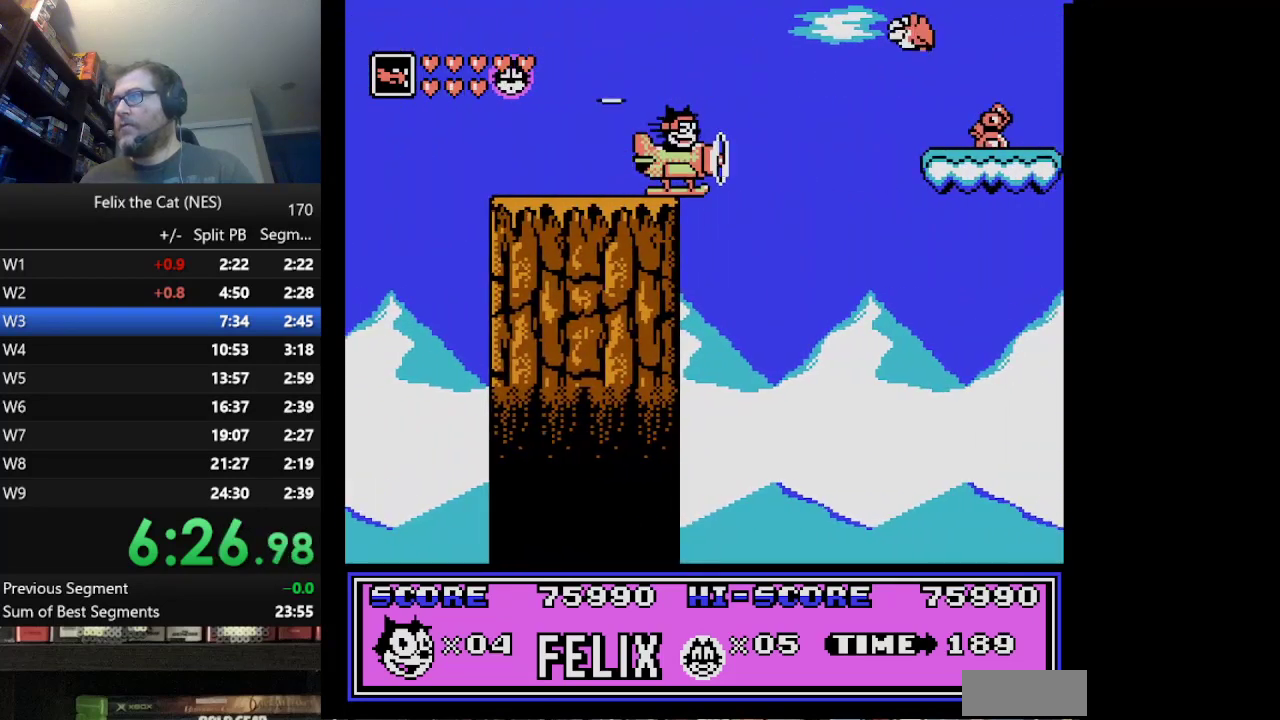
{"buttons": ["DPAD_RIGHT"], "events": []}
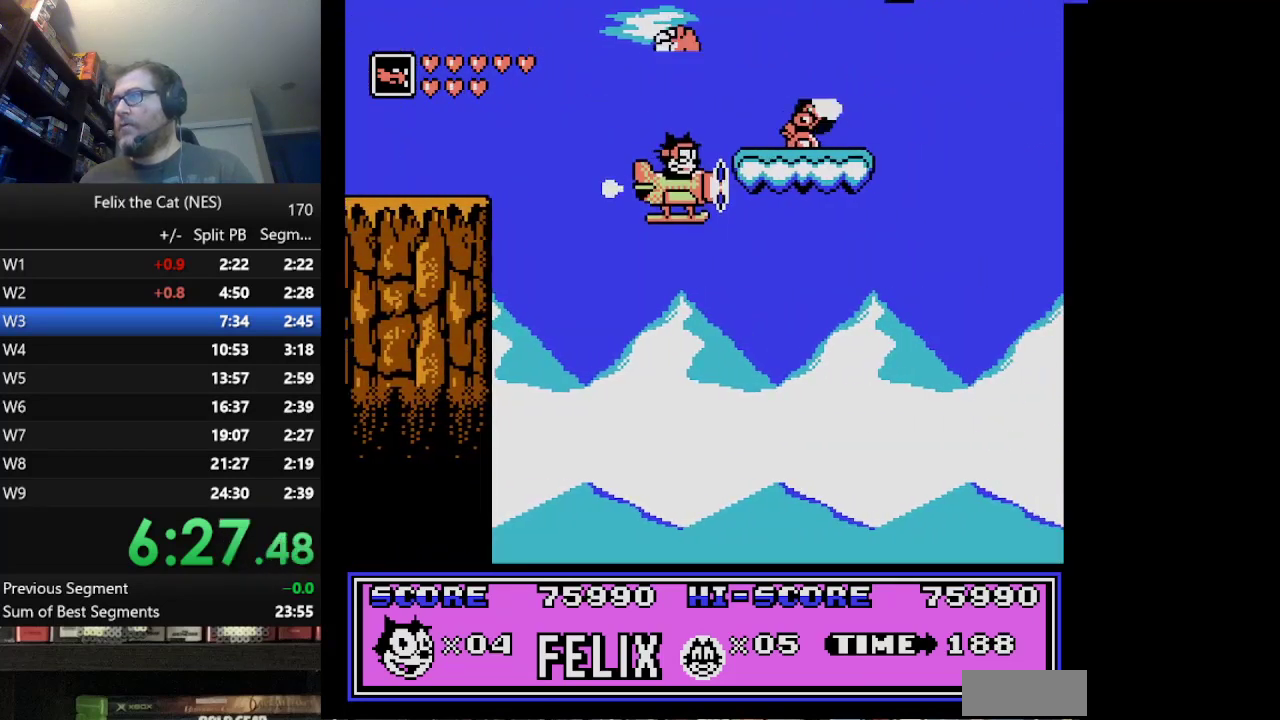
{"buttons": ["DPAD_RIGHT"], "events": []}
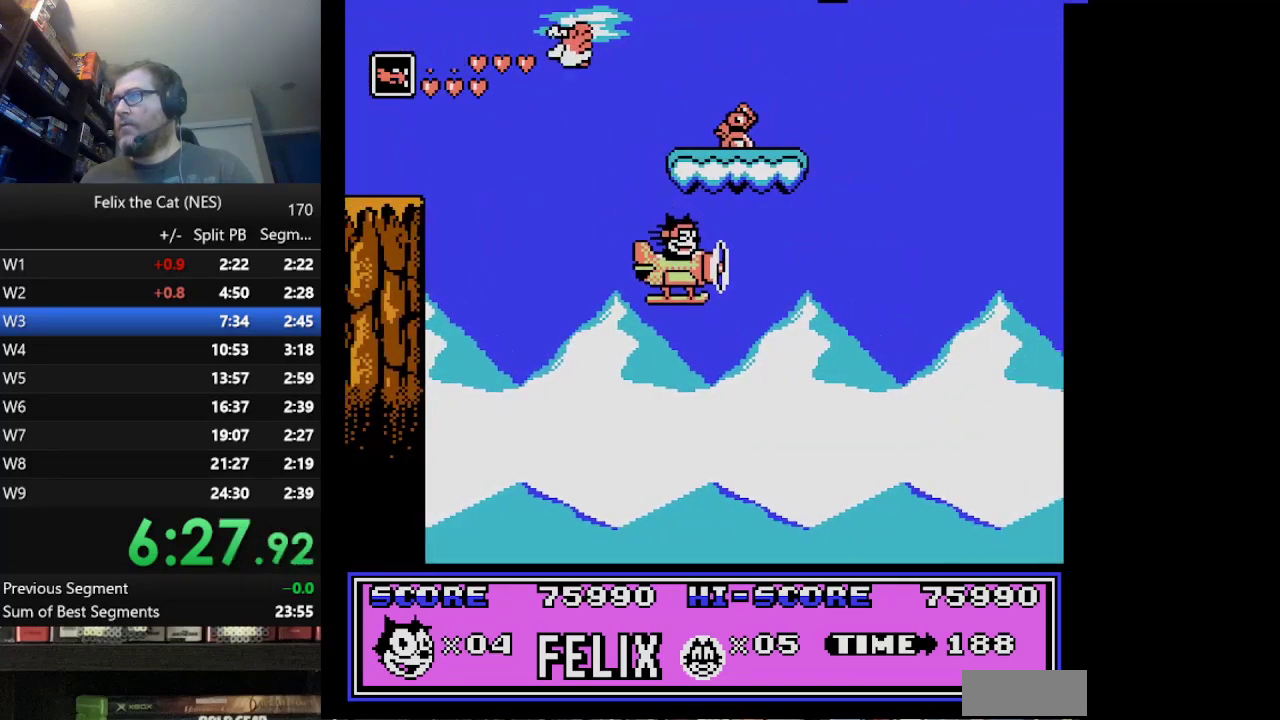
{"buttons": ["DPAD_RIGHT"], "events": []}
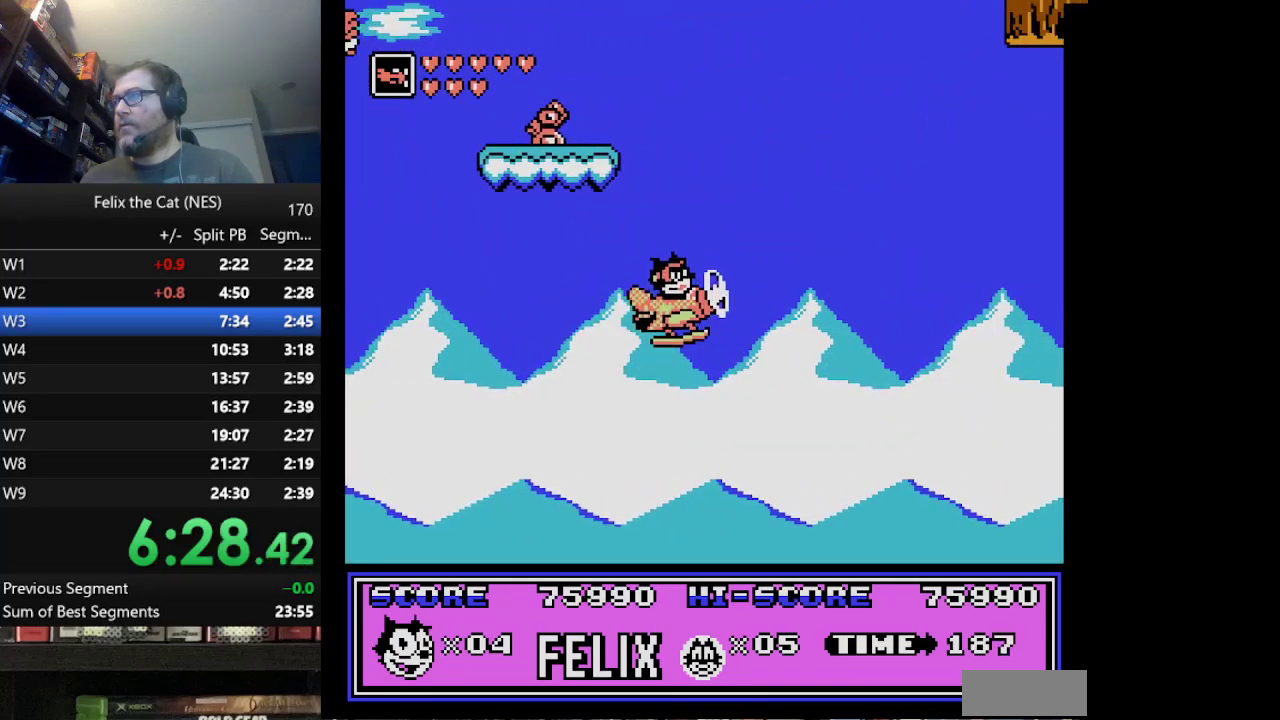
{"buttons": ["DPAD_RIGHT"], "events": []}
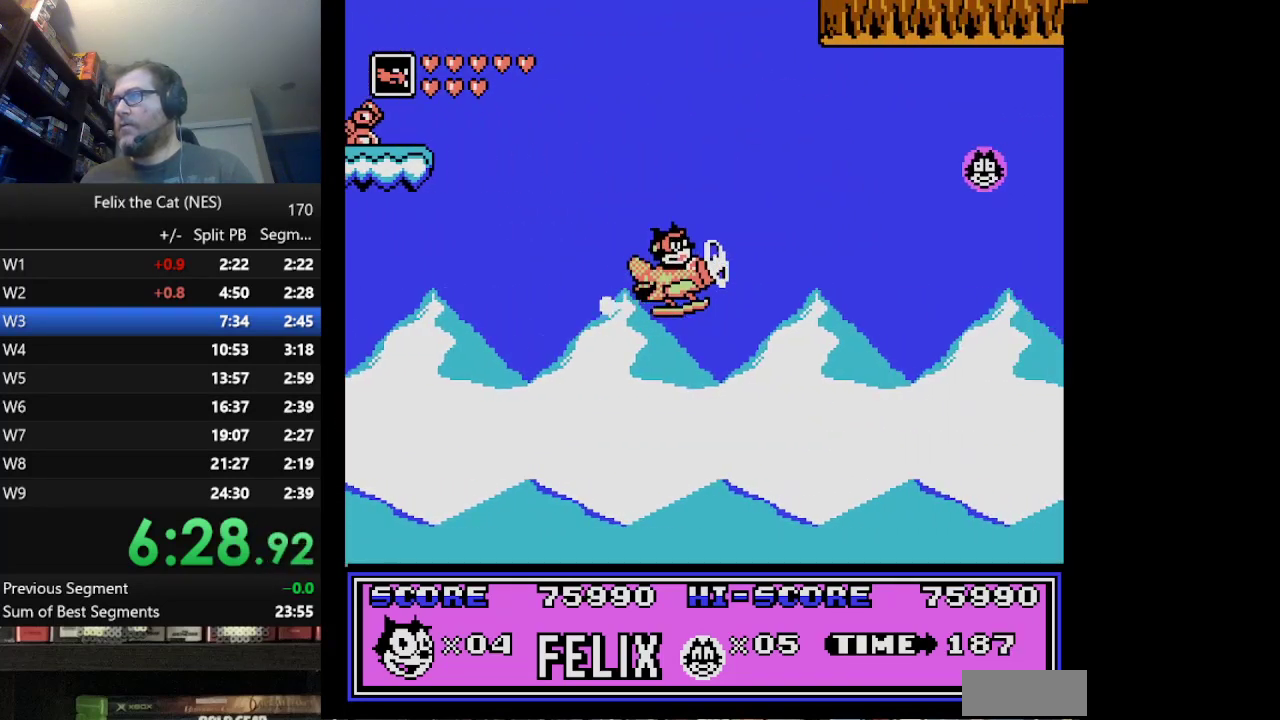
{"buttons": ["DPAD_RIGHT"], "events": [[42, "A", "down"], [167, "A", "up"]]}
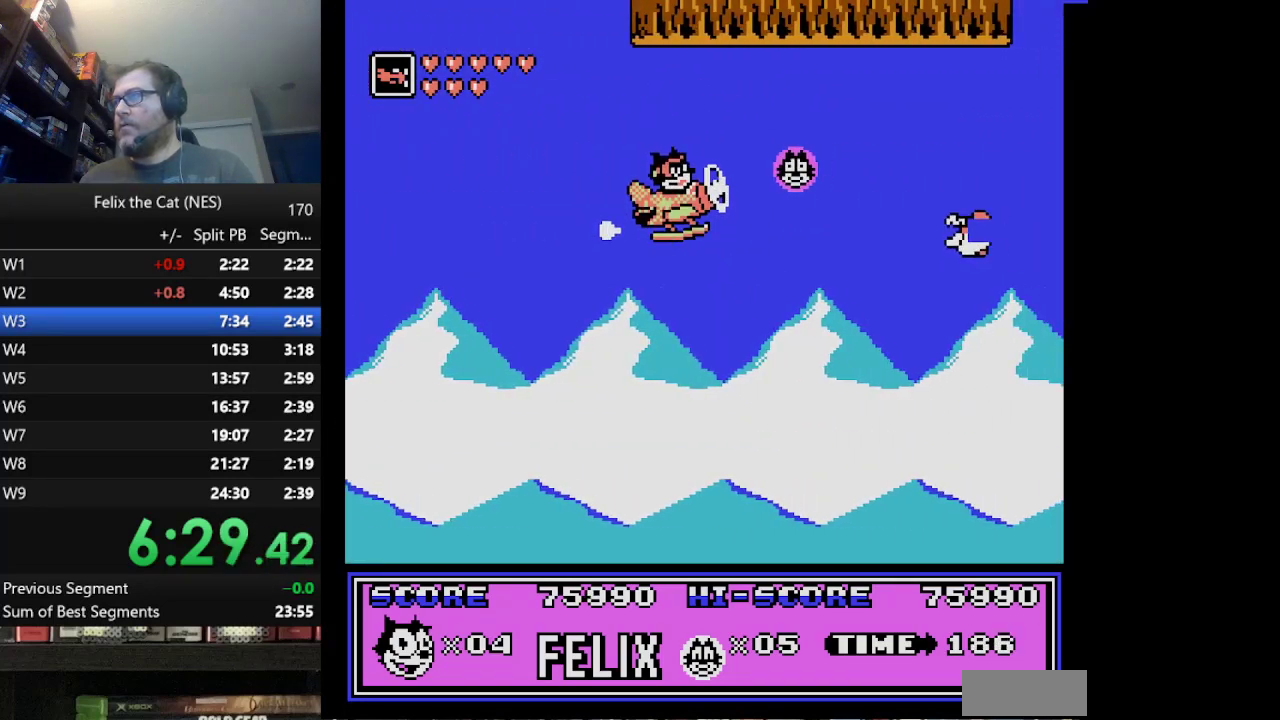
{"buttons": ["A", "DPAD_RIGHT"], "events": [[208, "B", "down"], [292, "B", "up"], [500, "A", "down"]]}
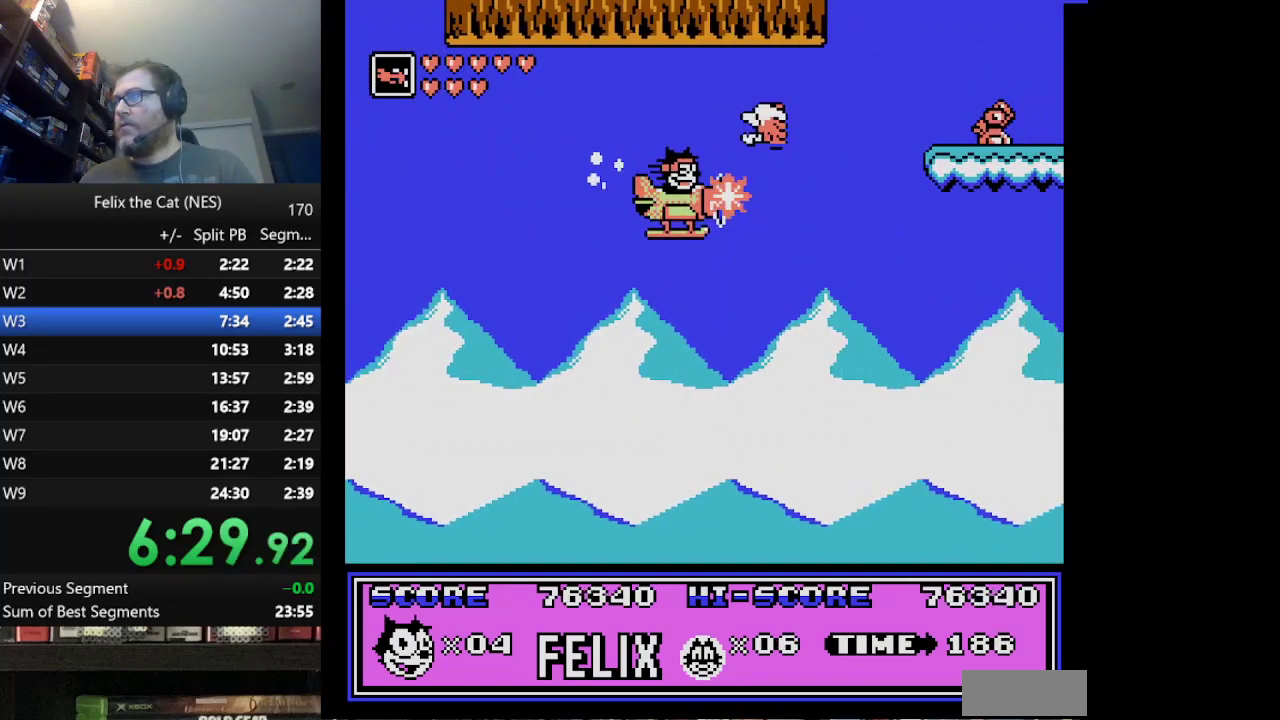
{"buttons": ["DPAD_RIGHT"], "events": [[125, "A", "up"], [250, "A", "down"], [334, "B", "down"], [376, "A", "up"], [501, "B", "up"]]}
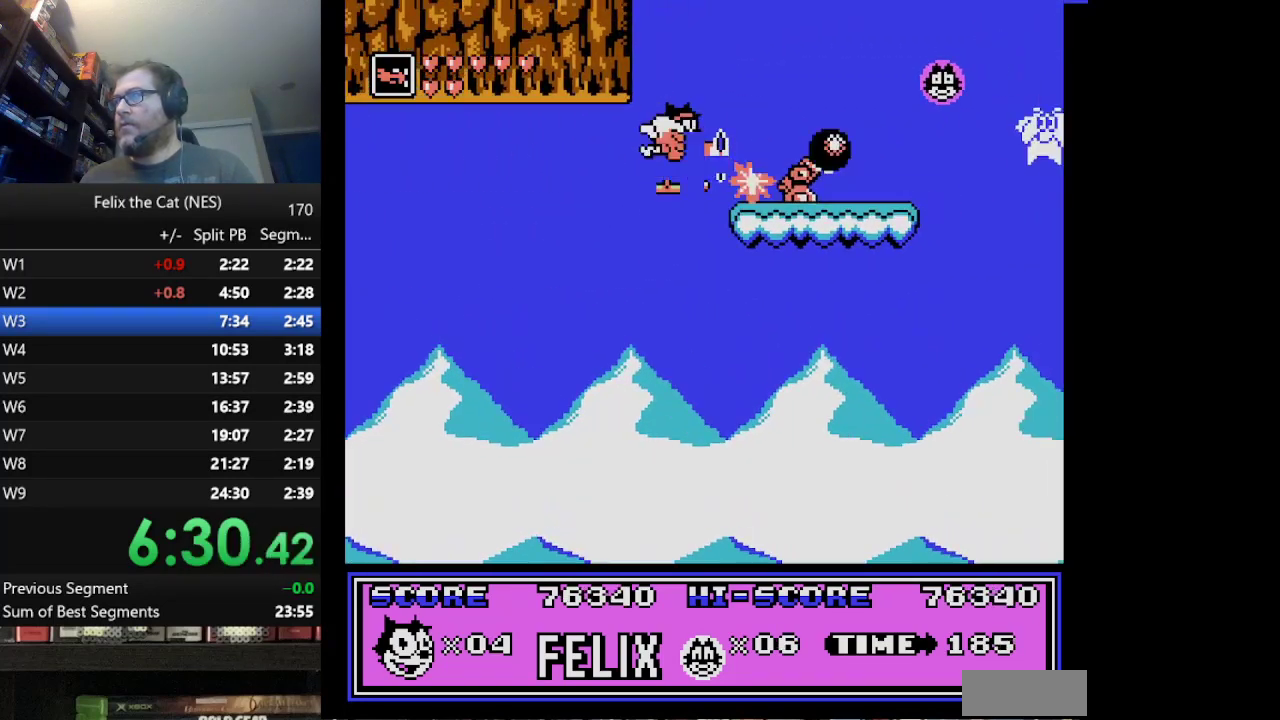
{"buttons": ["DPAD_RIGHT"], "events": []}
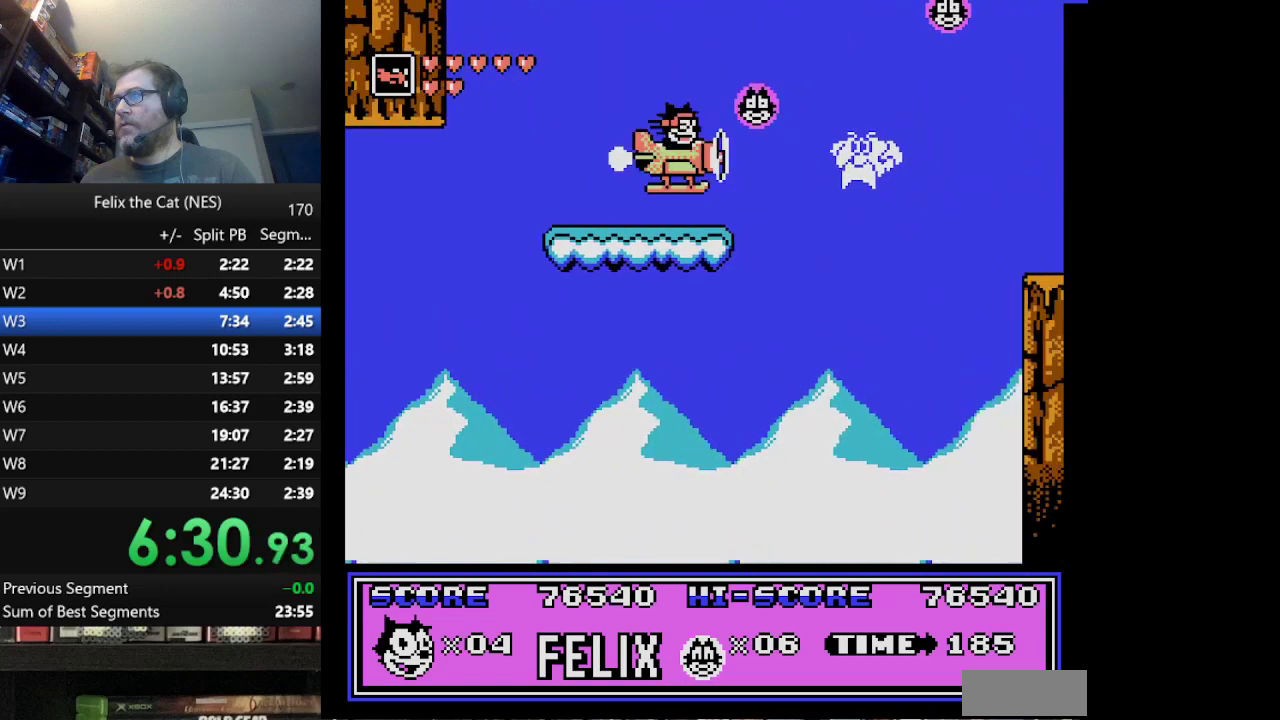
{"buttons": ["DPAD_RIGHT"], "events": []}
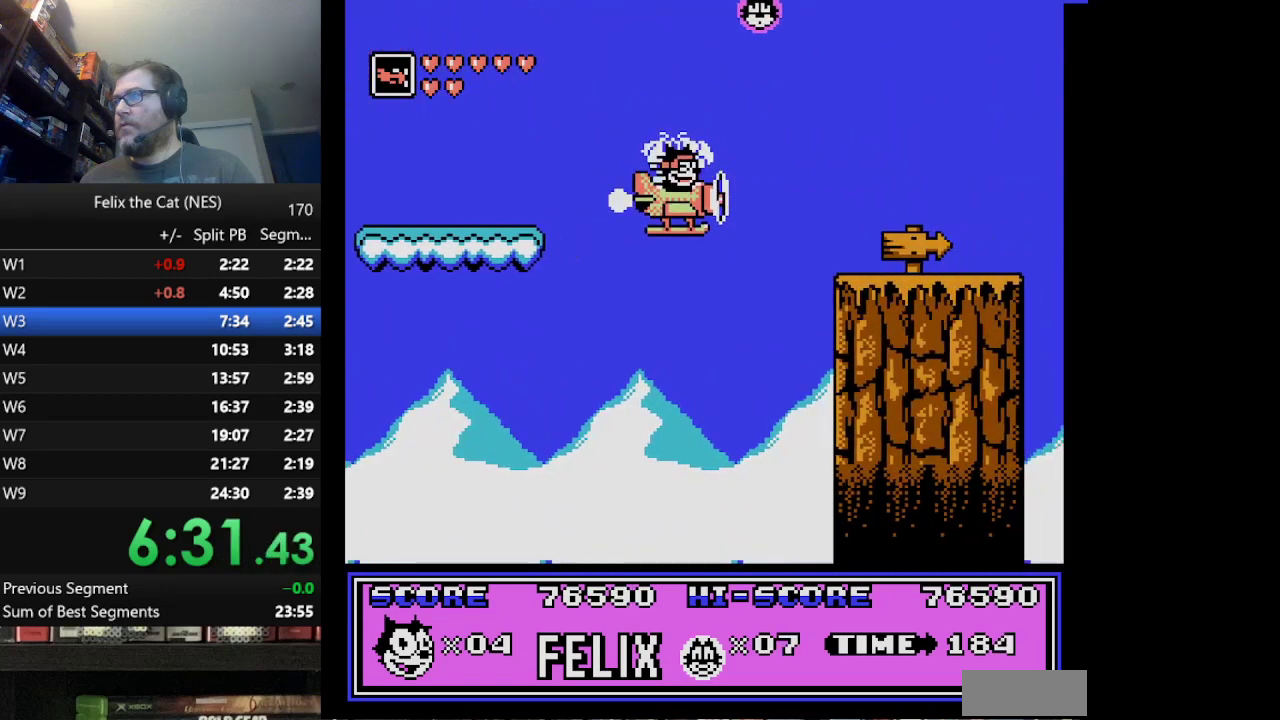
{"buttons": ["DPAD_RIGHT"], "events": []}
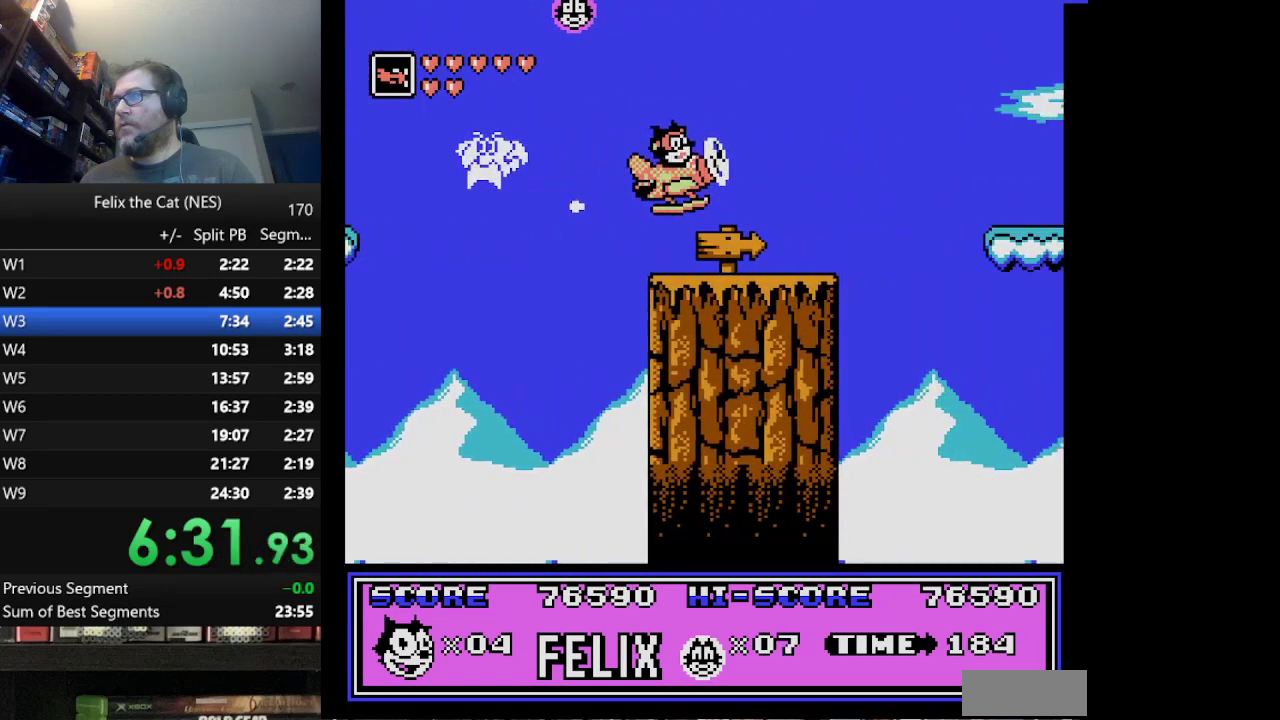
{"buttons": ["DPAD_RIGHT"], "events": []}
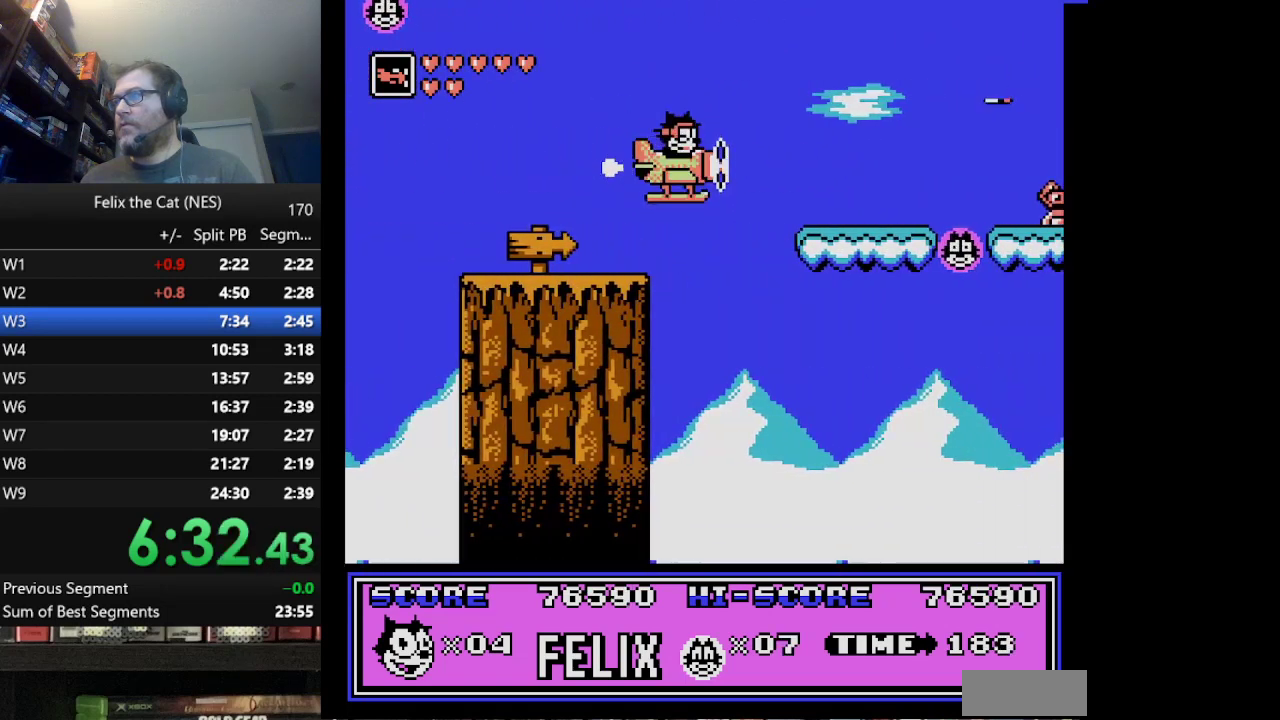
{"buttons": ["DPAD_RIGHT"], "events": [[41, "B", "down"], [208, "B", "up"]]}
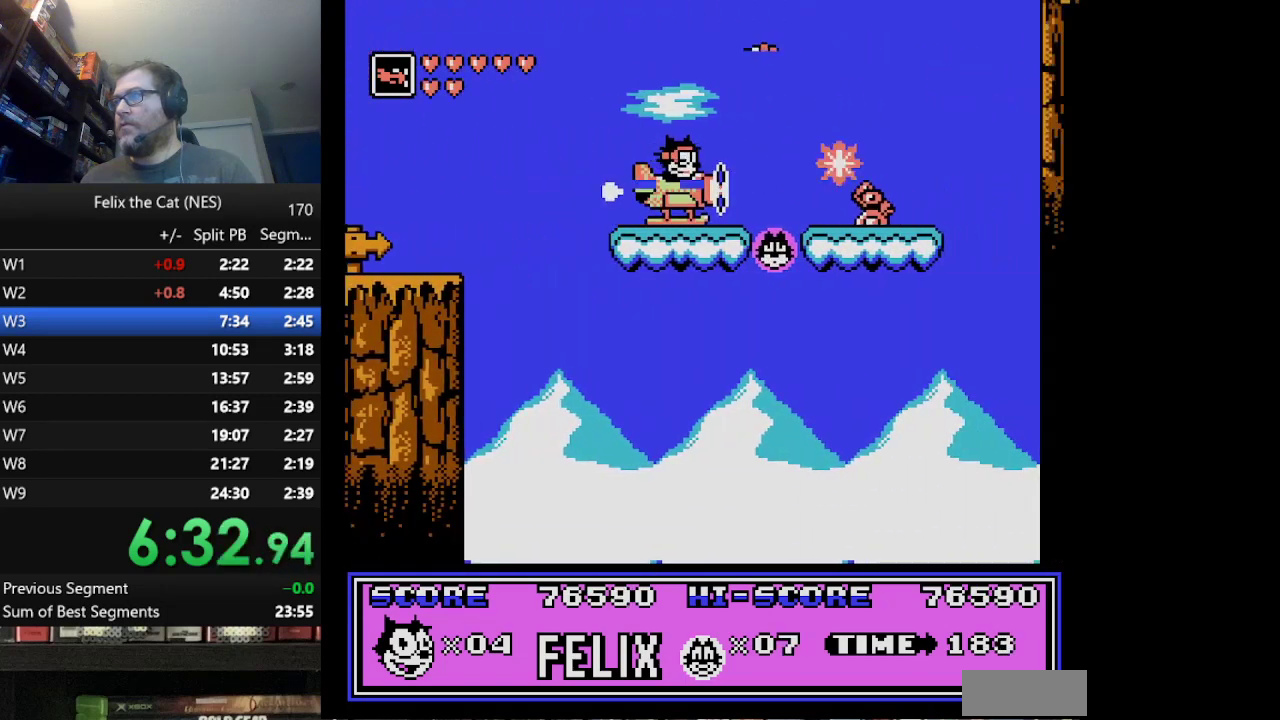
{"buttons": ["A", "DPAD_RIGHT"], "events": [[292, "A", "down"], [376, "A", "up"], [459, "A", "down"]]}
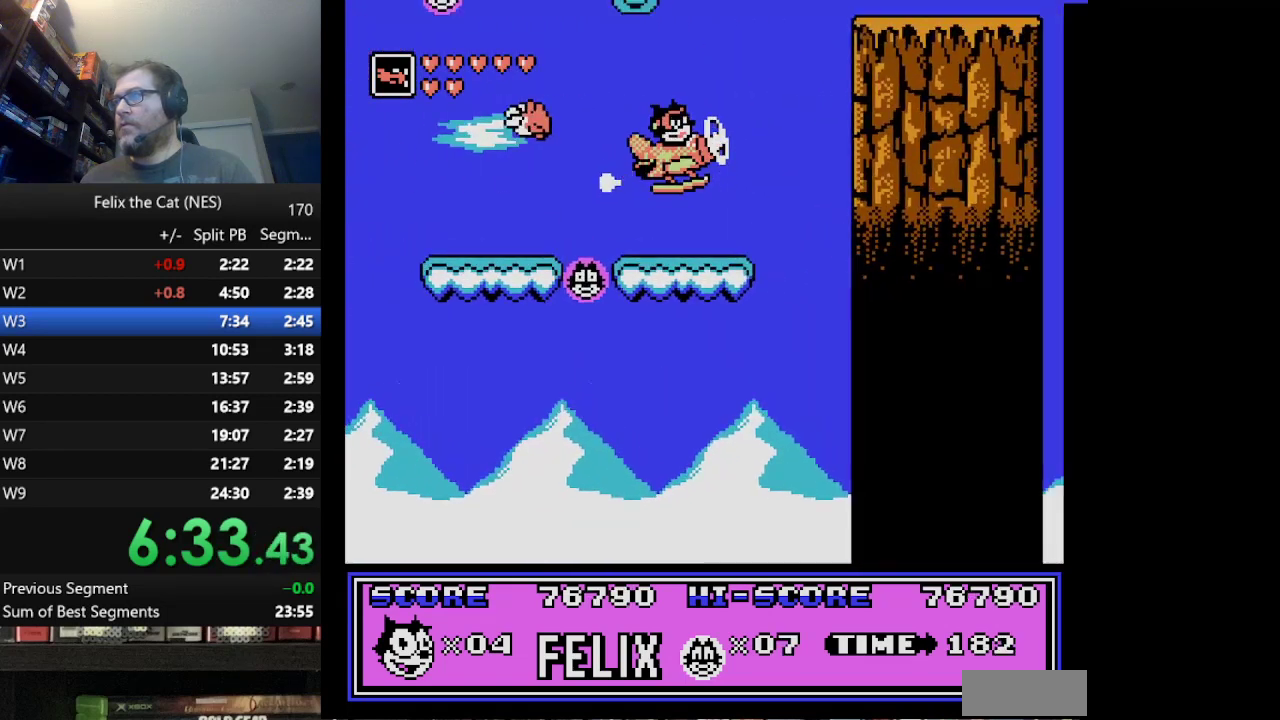
{"buttons": ["A", "DPAD_RIGHT"], "events": [[83, "DPAD_RIGHT", "up"], [208, "A", "up"], [208, "DPAD_LEFT", "down"], [292, "A", "down"], [292, "DPAD_LEFT", "up"], [375, "A", "up"], [458, "A", "down"], [458, "DPAD_RIGHT", "down"]]}